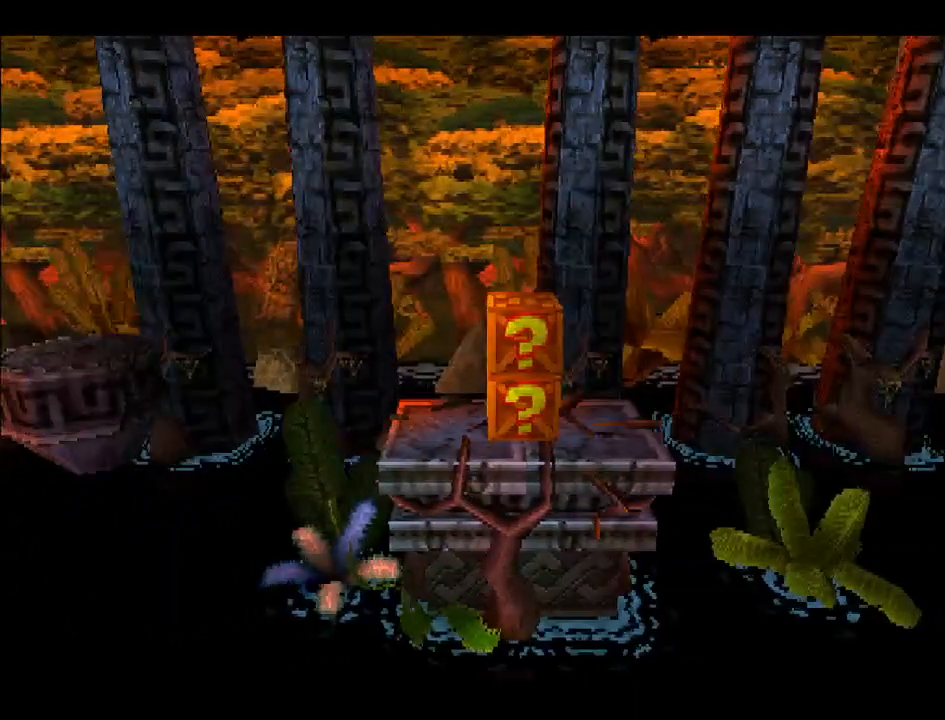
Gameplay with a controller (PlayStation layout); each line is a JSON object with the inputs held at the frame after it. "events" lists button and stick changes between this image and that frame as [ms after this image, input, new state], when the widget could be followed in between. Not read: L3 R3 left_stick.
{"buttons": [], "right_stick": "center", "events": [[33, "CROSS", "up"], [450, "DPAD_RIGHT", "up"]]}
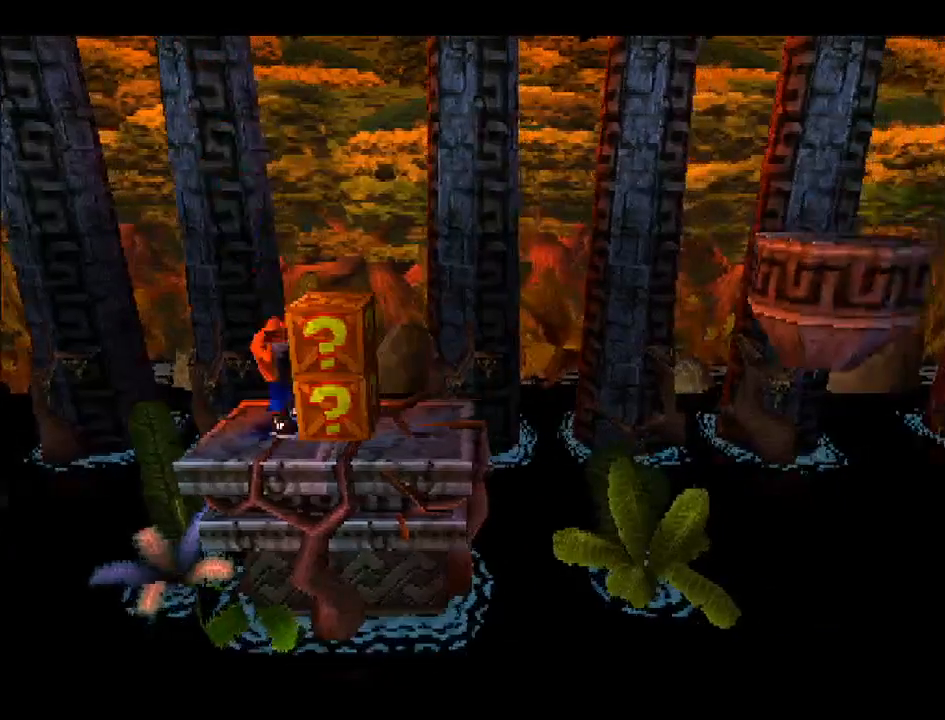
{"buttons": [], "right_stick": "center", "events": [[17, "SQUARE", "down"], [117, "SQUARE", "up"]]}
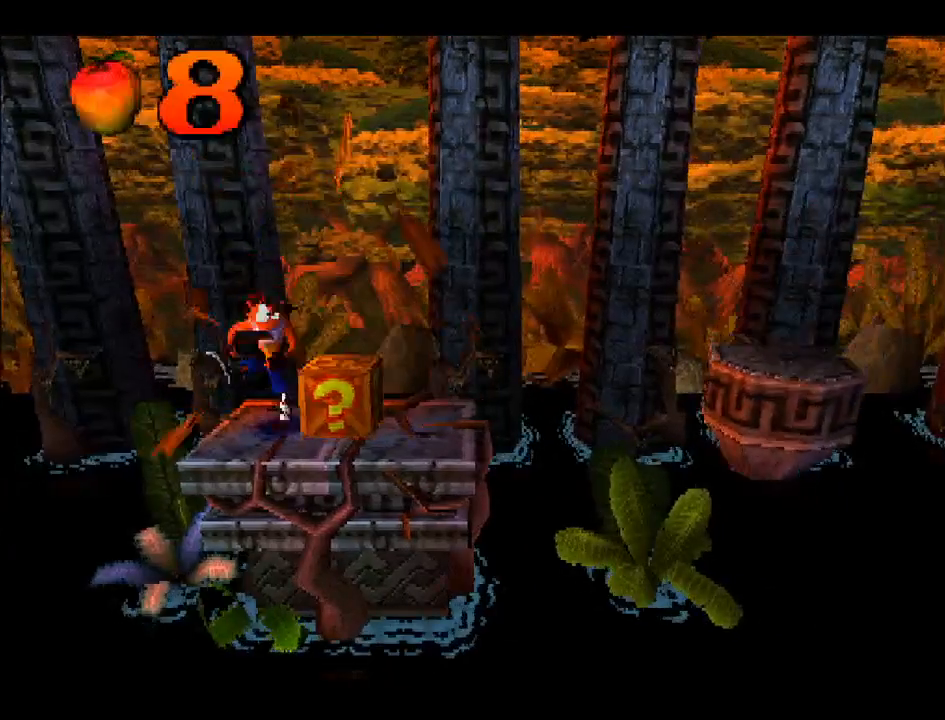
{"buttons": [], "right_stick": "center", "events": [[17, "DPAD_RIGHT", "down"], [50, "SQUARE", "down"], [150, "SQUARE", "up"], [283, "DPAD_RIGHT", "up"]]}
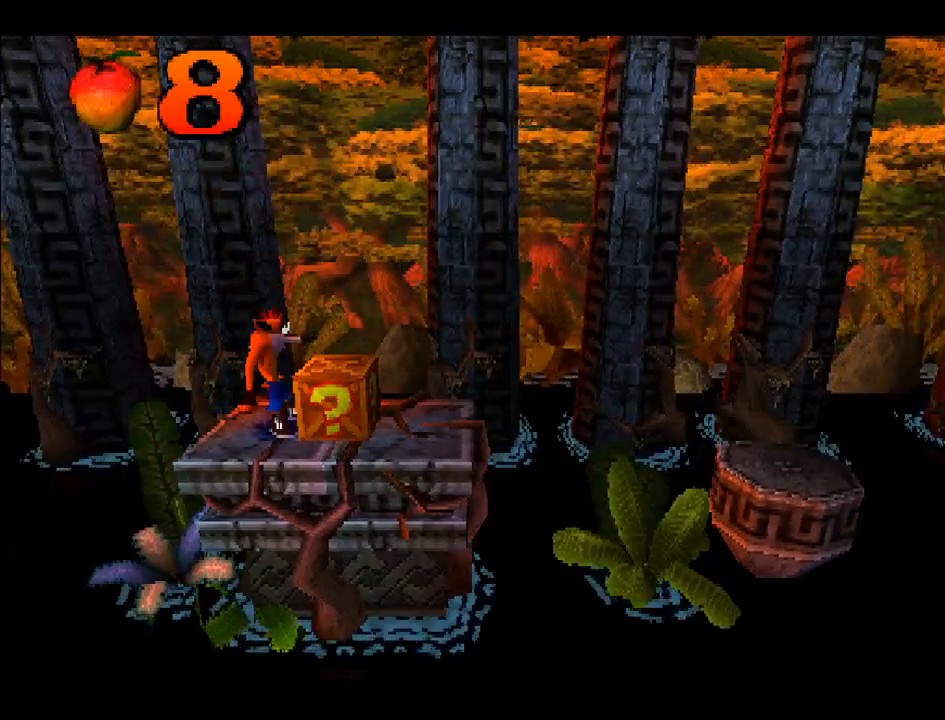
{"buttons": [], "right_stick": "center", "events": [[50, "SQUARE", "down"], [183, "SQUARE", "up"]]}
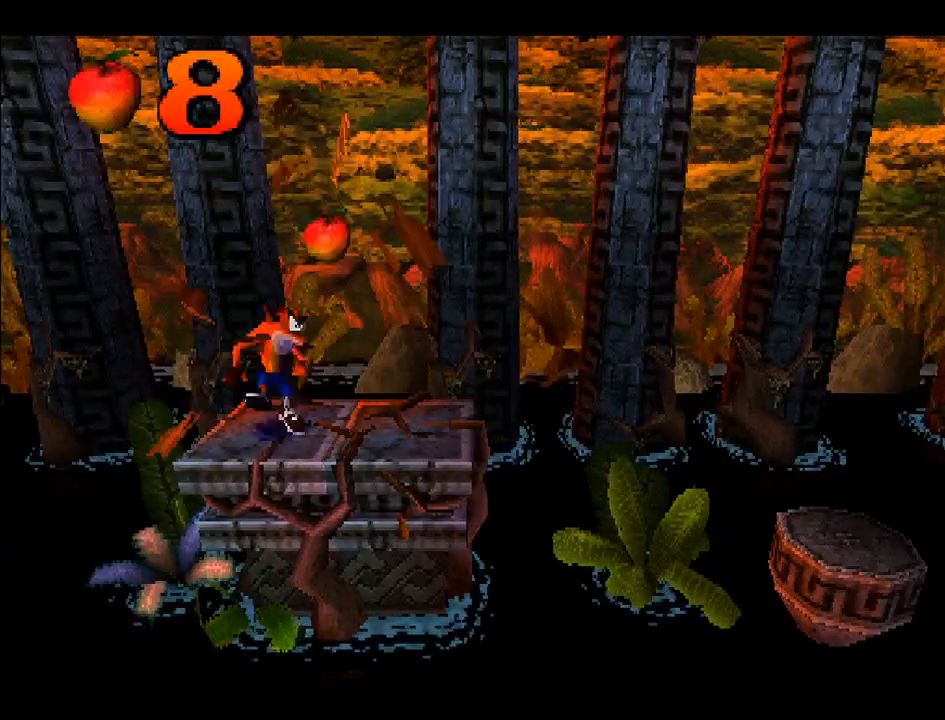
{"buttons": [], "right_stick": "center", "events": [[50, "DPAD_RIGHT", "down"], [317, "DPAD_RIGHT", "up"]]}
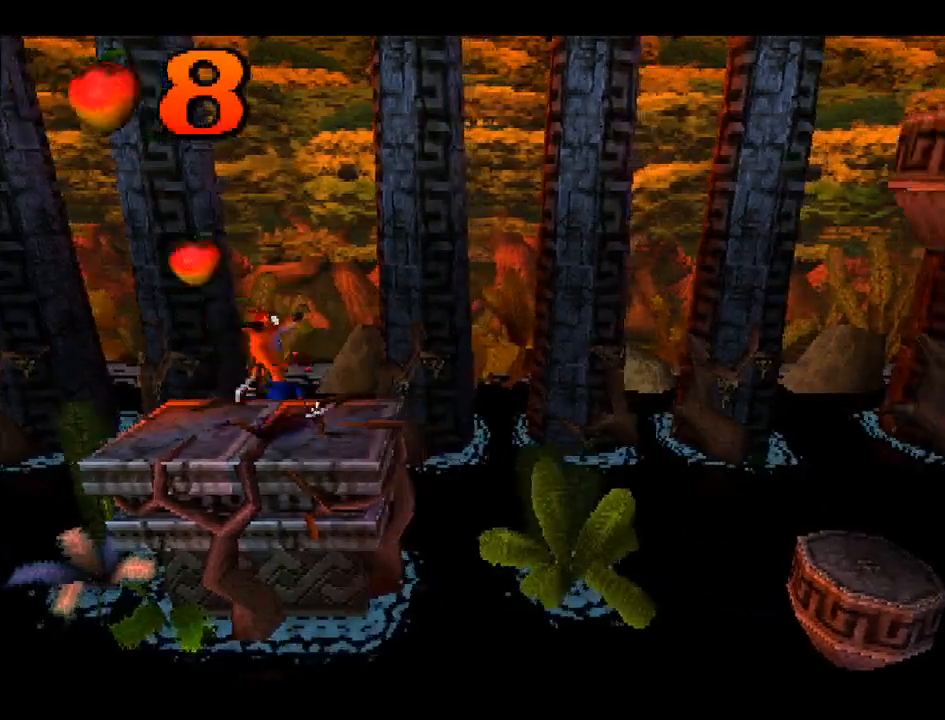
{"buttons": [], "right_stick": "center", "events": []}
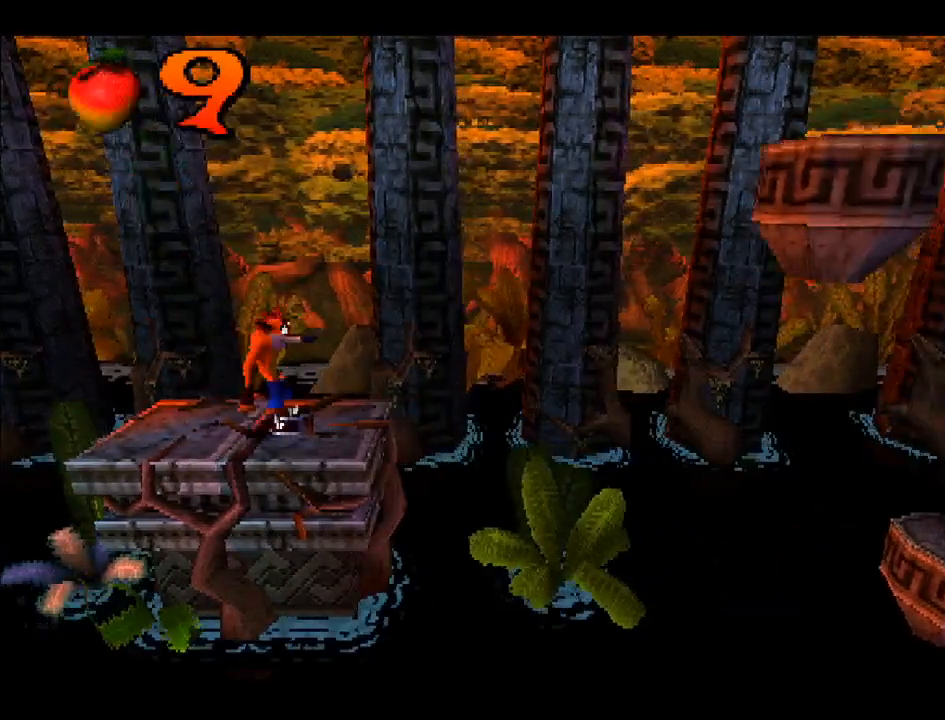
{"buttons": ["DPAD_RIGHT"], "right_stick": "center", "events": [[433, "DPAD_RIGHT", "down"]]}
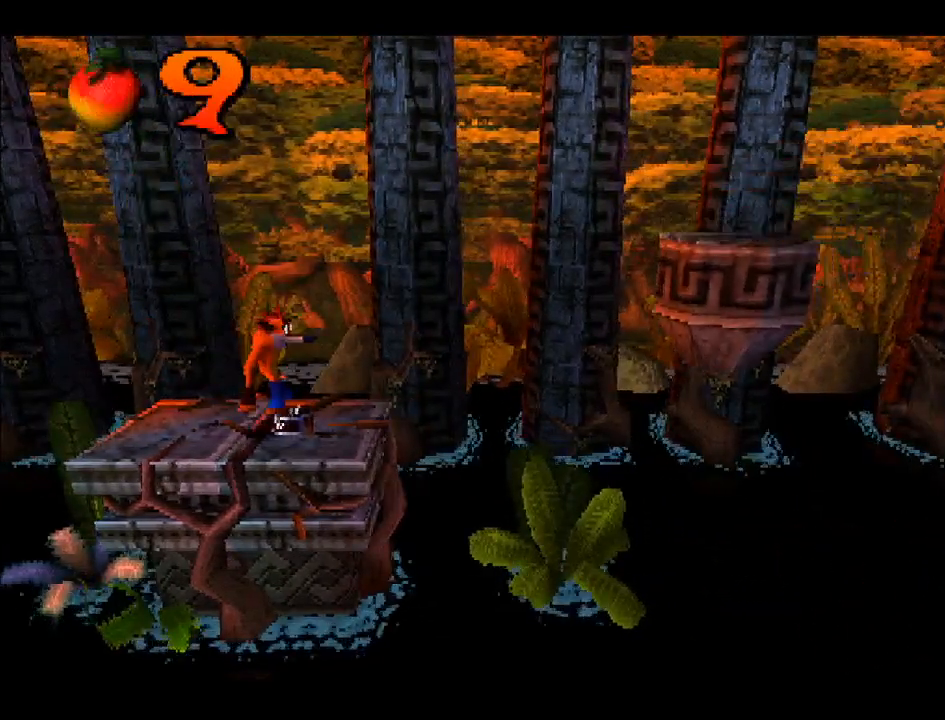
{"buttons": ["CROSS", "DPAD_RIGHT"], "right_stick": "center", "events": [[267, "CROSS", "down"]]}
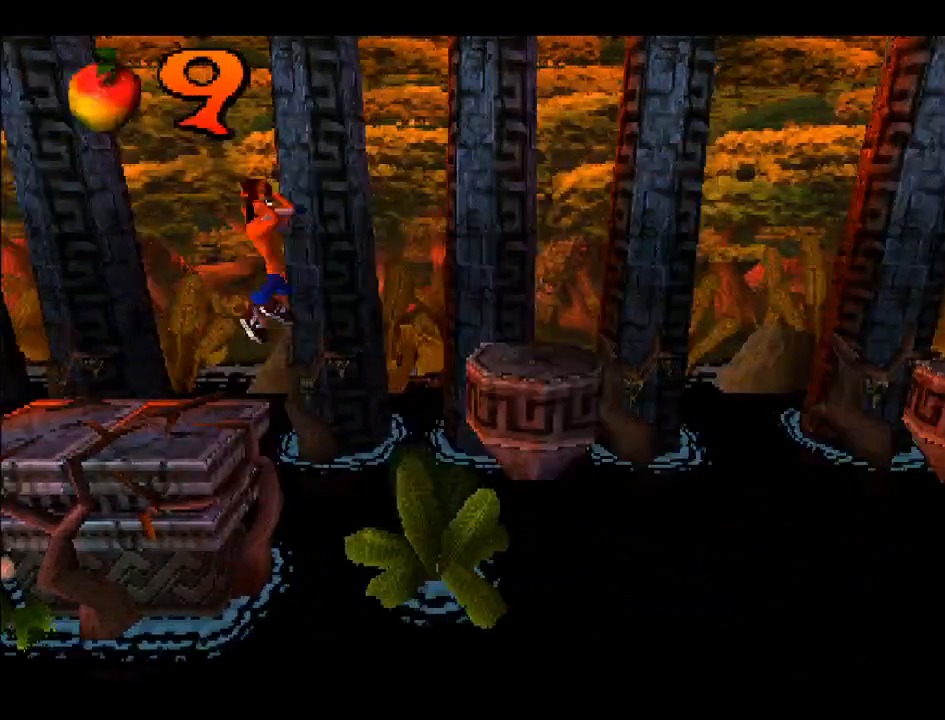
{"buttons": ["DPAD_RIGHT"], "right_stick": "center", "events": [[400, "CROSS", "up"]]}
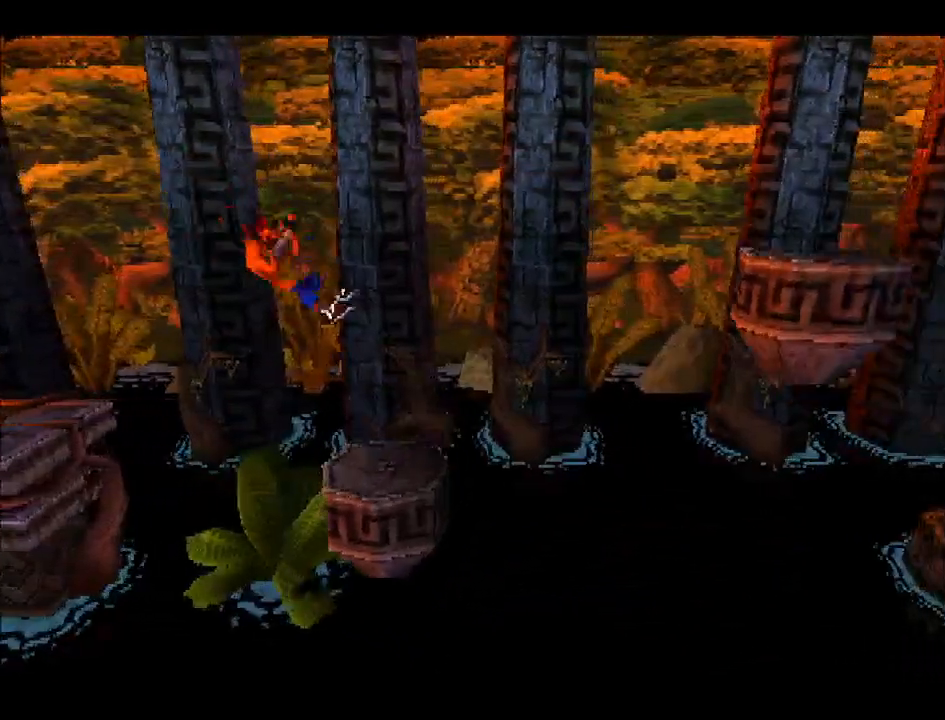
{"buttons": [], "right_stick": "center", "events": [[133, "DPAD_RIGHT", "up"]]}
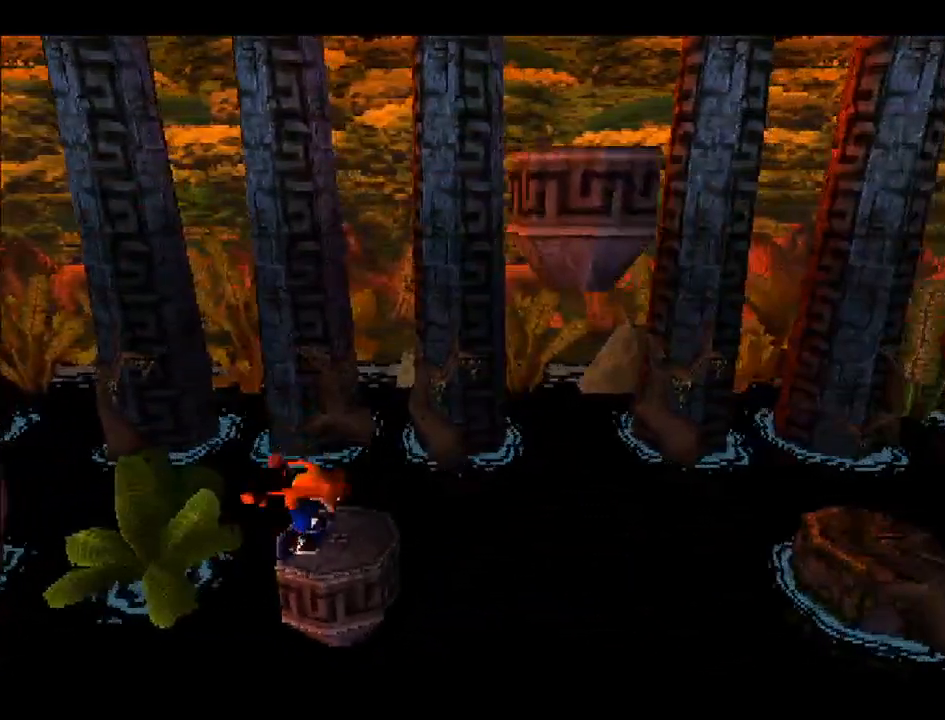
{"buttons": [], "right_stick": "center", "events": []}
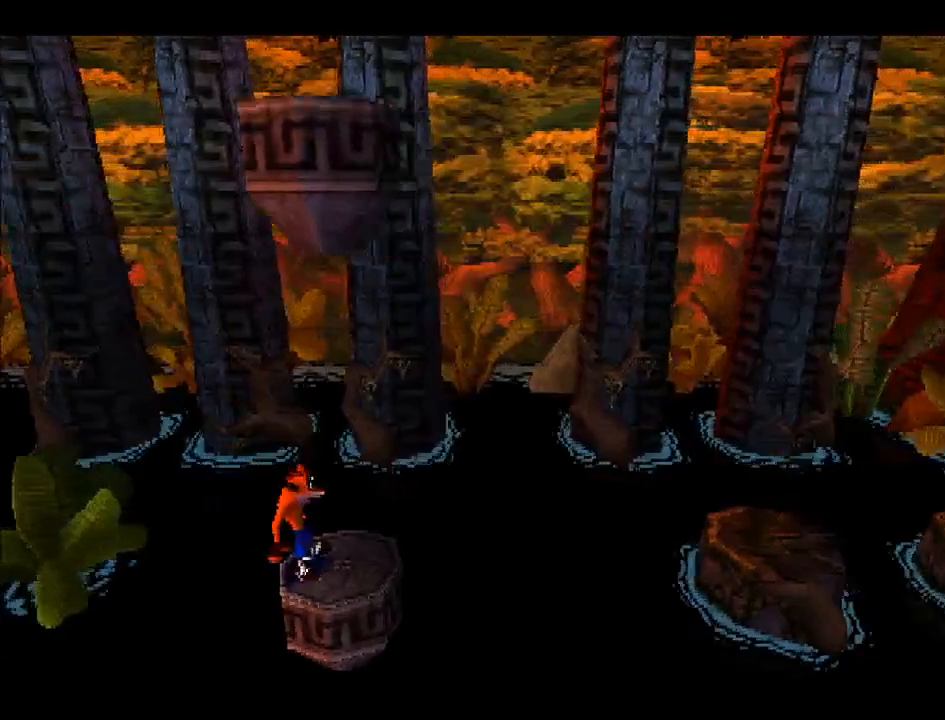
{"buttons": ["DPAD_RIGHT"], "right_stick": "center", "events": [[350, "DPAD_RIGHT", "down"]]}
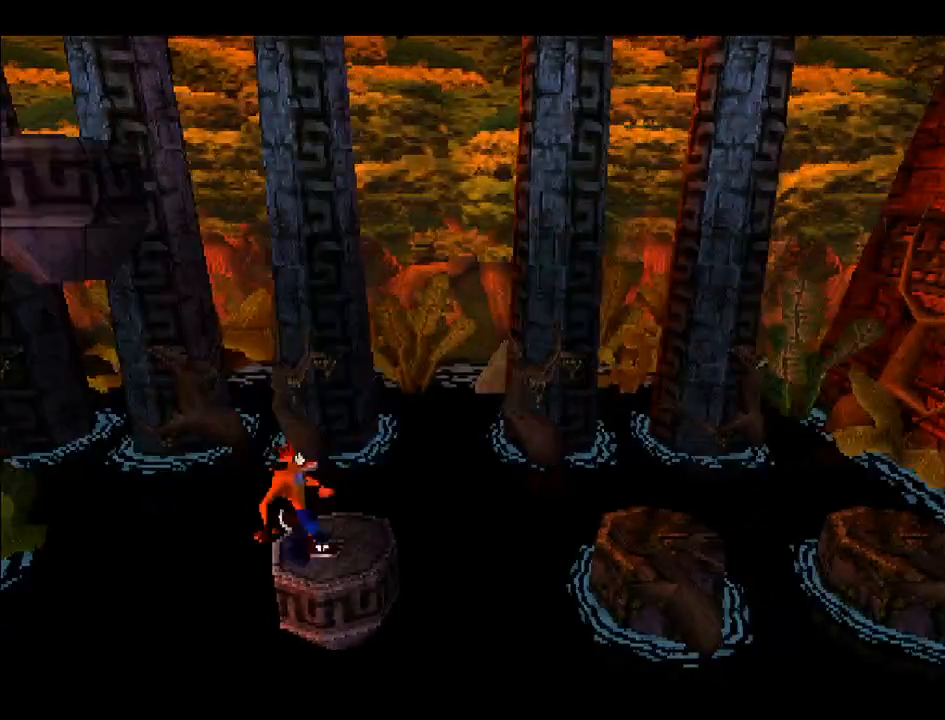
{"buttons": ["CROSS", "DPAD_RIGHT"], "right_stick": "center", "events": [[133, "CROSS", "down"]]}
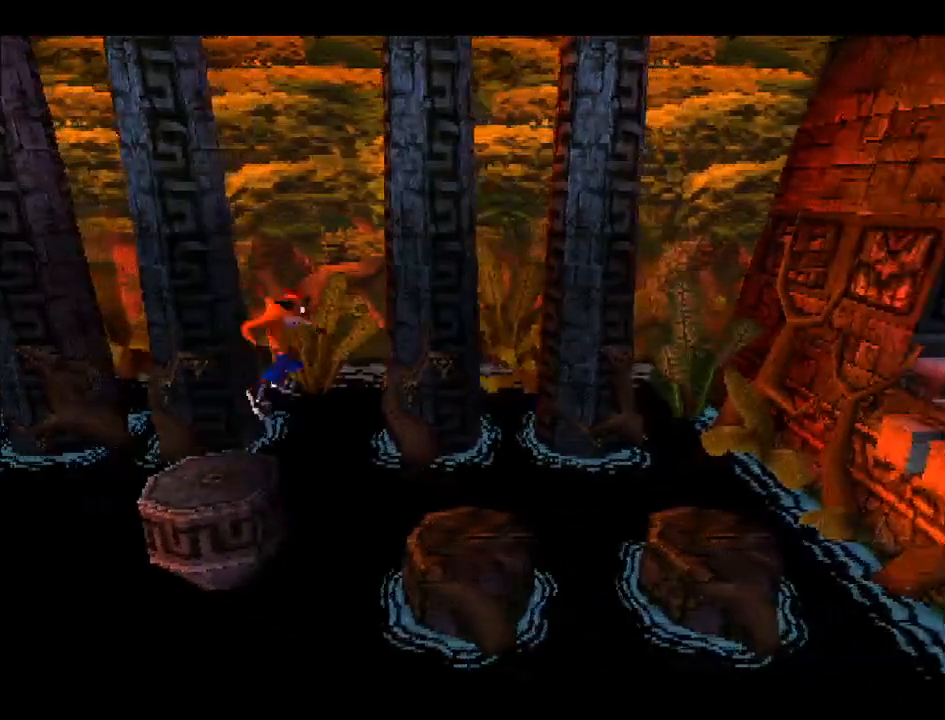
{"buttons": ["DPAD_RIGHT"], "right_stick": "center", "events": [[67, "CROSS", "up"]]}
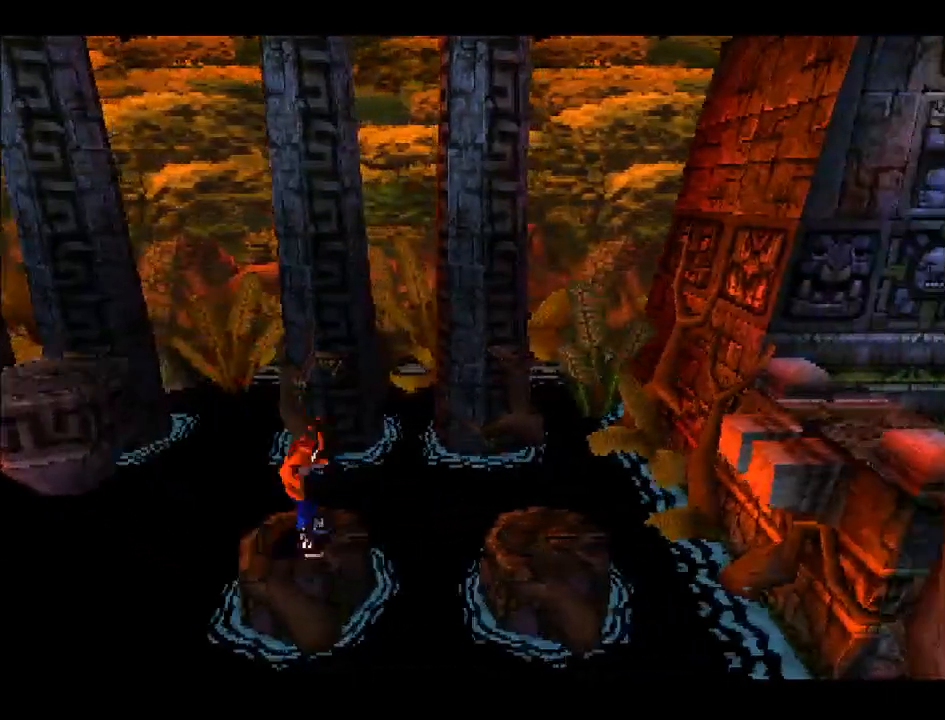
{"buttons": ["DPAD_RIGHT"], "right_stick": "center", "events": [[17, "CROSS", "down"], [417, "CROSS", "up"]]}
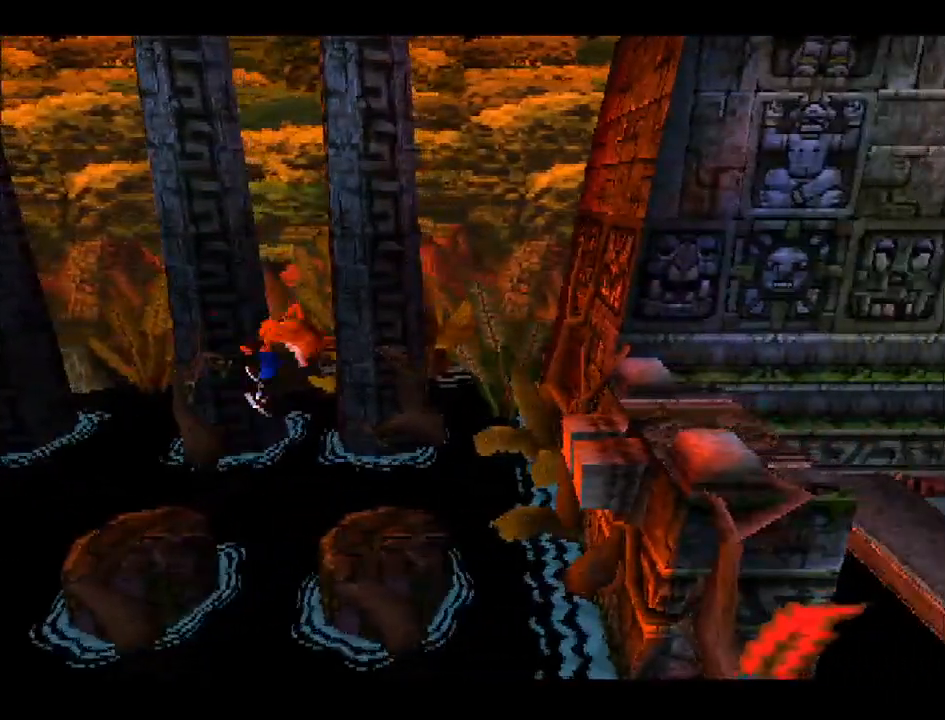
{"buttons": ["CROSS", "DPAD_RIGHT"], "right_stick": "center", "events": [[333, "CROSS", "down"]]}
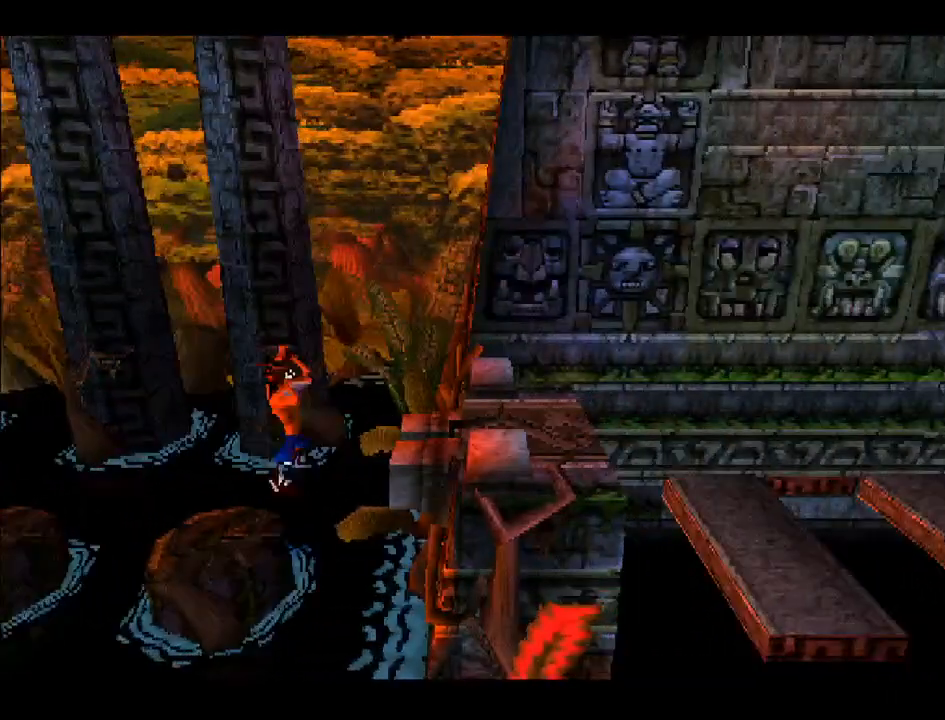
{"buttons": [], "right_stick": "center", "events": [[283, "CROSS", "up"], [500, "DPAD_RIGHT", "up"]]}
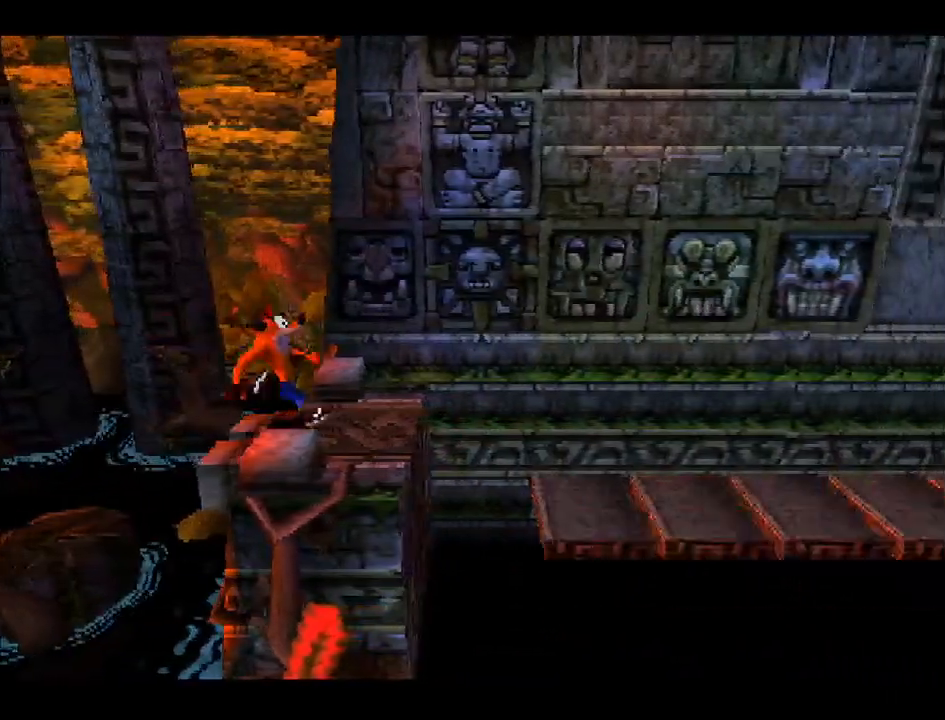
{"buttons": [], "right_stick": "center", "events": []}
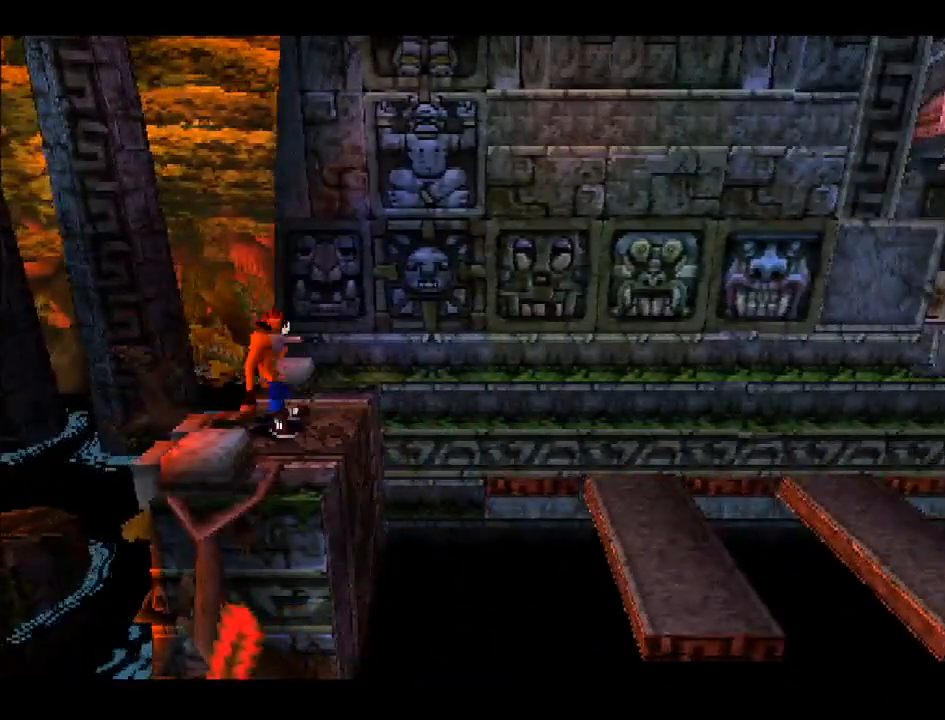
{"buttons": ["CROSS", "DPAD_RIGHT"], "right_stick": "center", "events": [[250, "DPAD_RIGHT", "down"], [417, "CROSS", "down"]]}
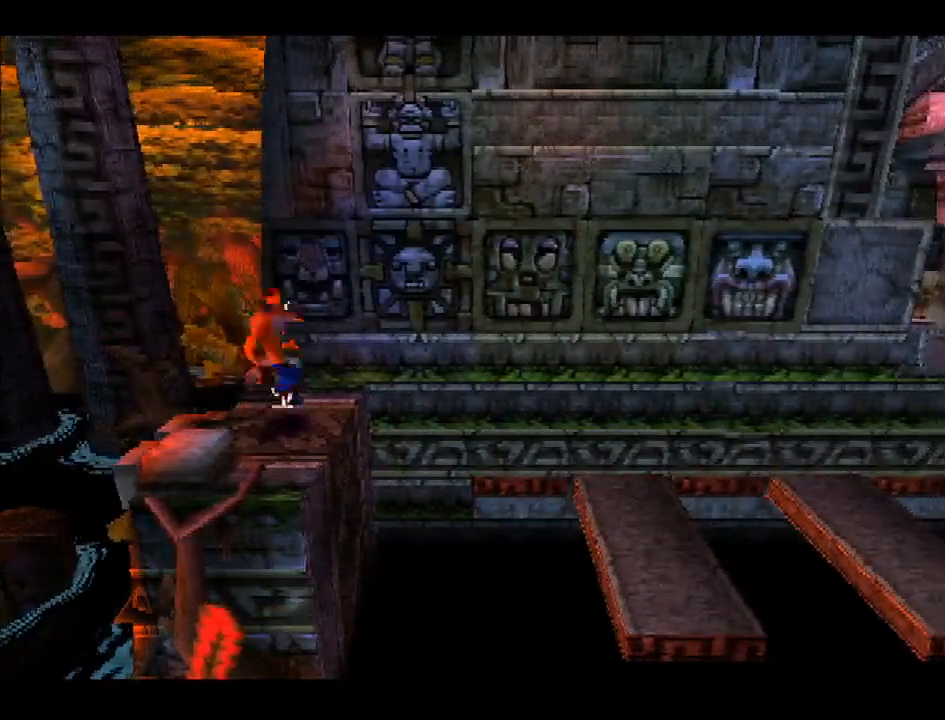
{"buttons": [], "right_stick": "center", "events": [[283, "CROSS", "up"], [433, "DPAD_RIGHT", "up"]]}
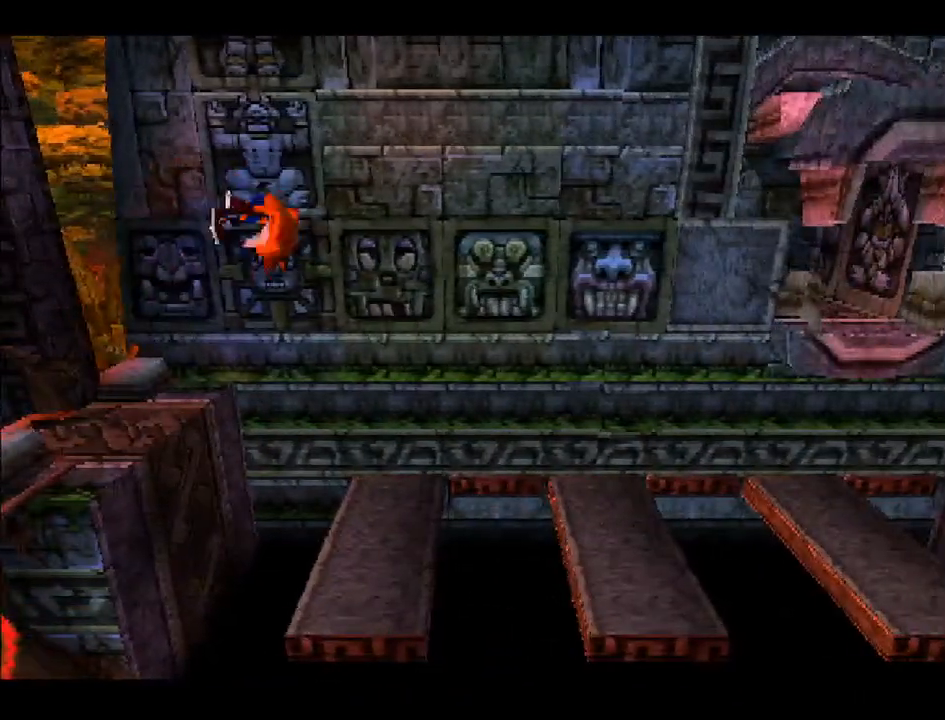
{"buttons": ["DPAD_RIGHT"], "right_stick": "center", "events": [[300, "DPAD_LEFT", "down"], [350, "DPAD_LEFT", "up"], [500, "DPAD_RIGHT", "down"]]}
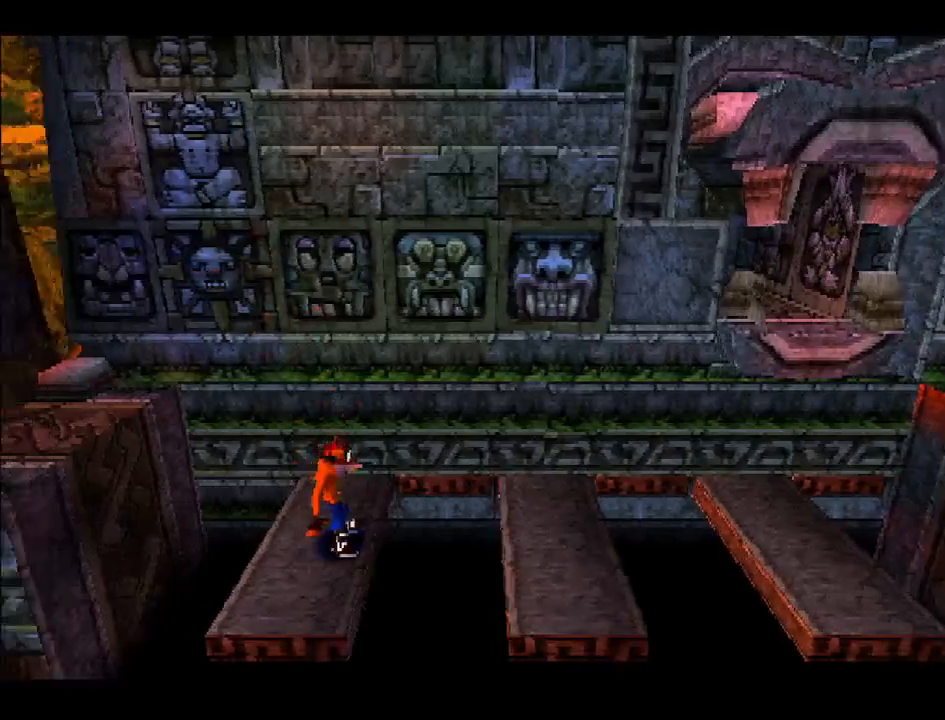
{"buttons": ["DPAD_UP"], "right_stick": "center", "events": [[67, "CROSS", "down"], [267, "CROSS", "up"], [300, "DPAD_RIGHT", "up"], [400, "DPAD_UP", "down"]]}
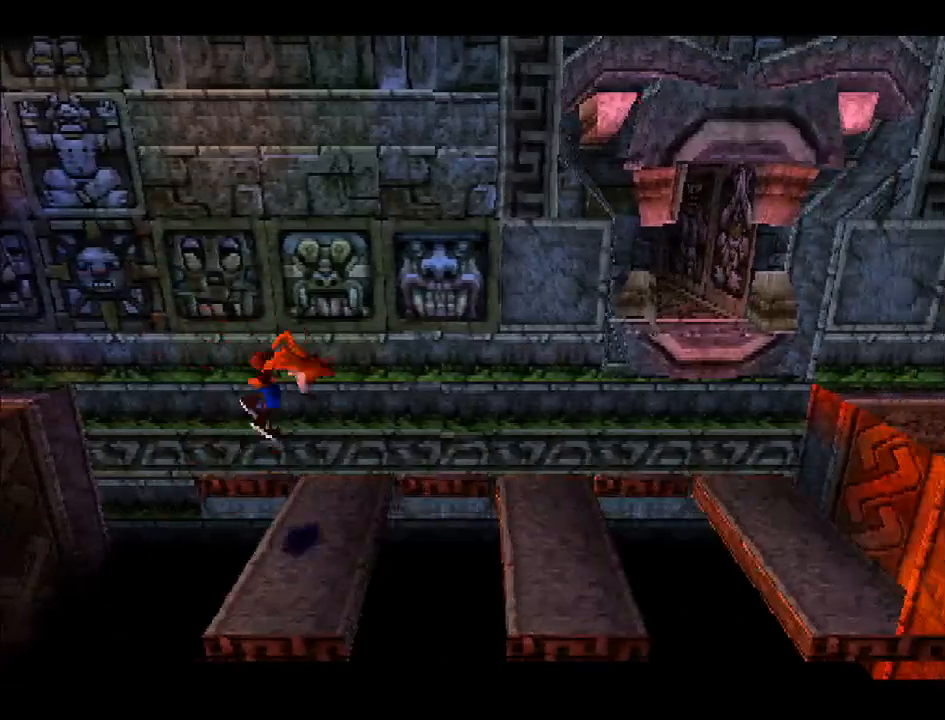
{"buttons": ["DPAD_LEFT"], "right_stick": "center", "events": [[17, "DPAD_RIGHT", "down"], [67, "DPAD_UP", "up"], [167, "DPAD_RIGHT", "up"], [267, "DPAD_LEFT", "down"]]}
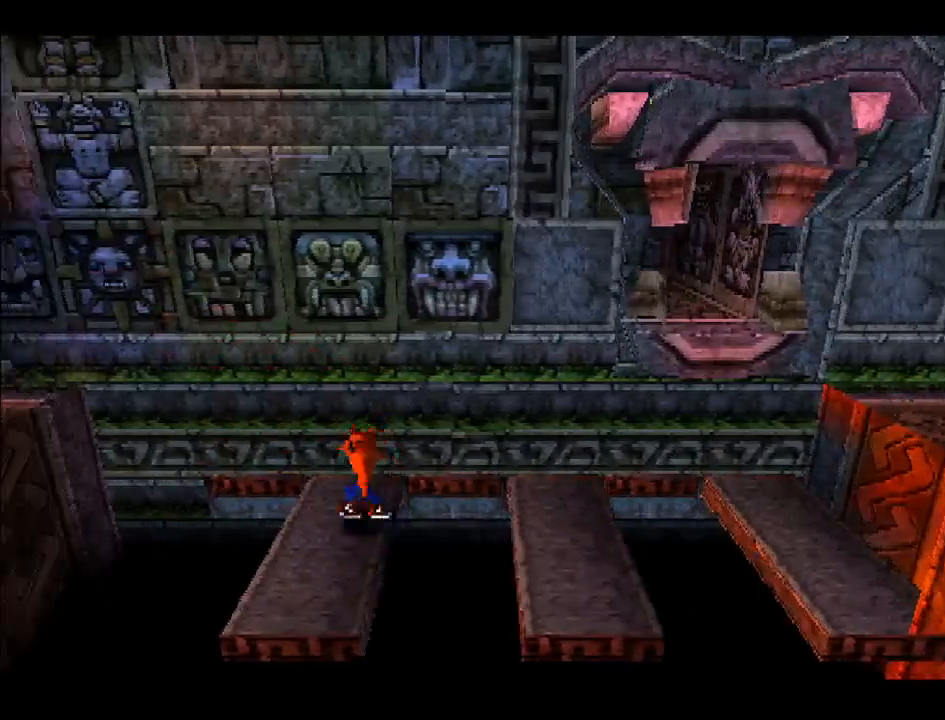
{"buttons": ["DPAD_RIGHT"], "right_stick": "center", "events": [[33, "DPAD_LEFT", "up"], [183, "DPAD_RIGHT", "down"], [250, "CROSS", "down"], [450, "CROSS", "up"]]}
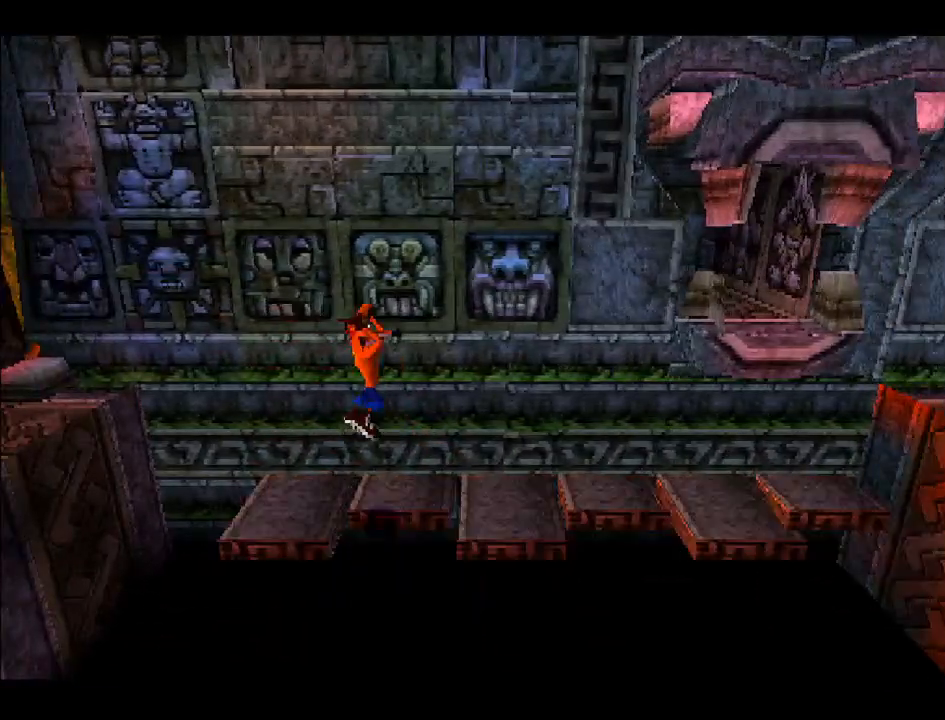
{"buttons": [], "right_stick": "center", "events": [[50, "DPAD_RIGHT", "up"], [100, "DPAD_RIGHT", "down"], [333, "DPAD_RIGHT", "up"]]}
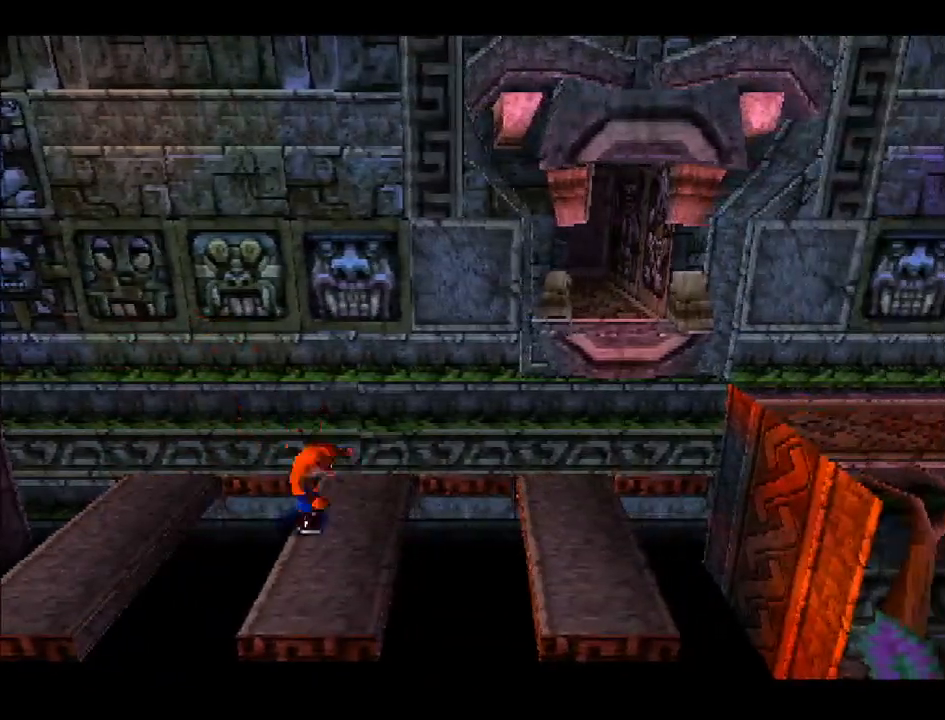
{"buttons": ["CROSS", "DPAD_RIGHT"], "right_stick": "center", "events": [[300, "DPAD_RIGHT", "down"], [467, "CROSS", "down"]]}
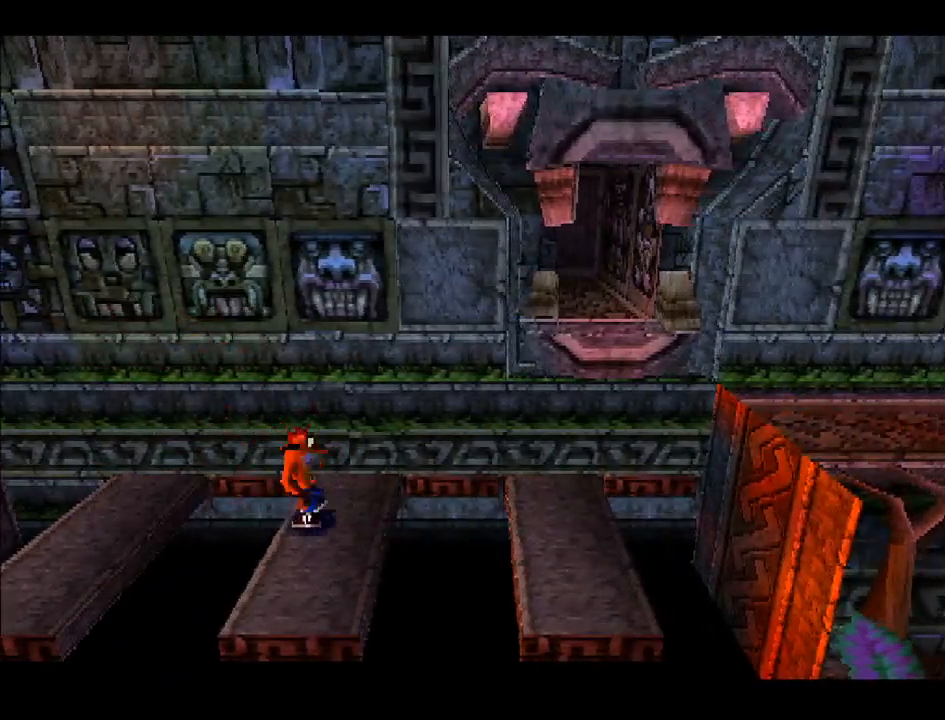
{"buttons": [], "right_stick": "center", "events": [[183, "CROSS", "up"], [200, "DPAD_UP", "down"], [217, "DPAD_UP", "up"], [233, "DPAD_UP", "down"], [283, "DPAD_RIGHT", "up"], [283, "DPAD_UP", "up"], [400, "DPAD_LEFT", "down"], [500, "DPAD_LEFT", "up"]]}
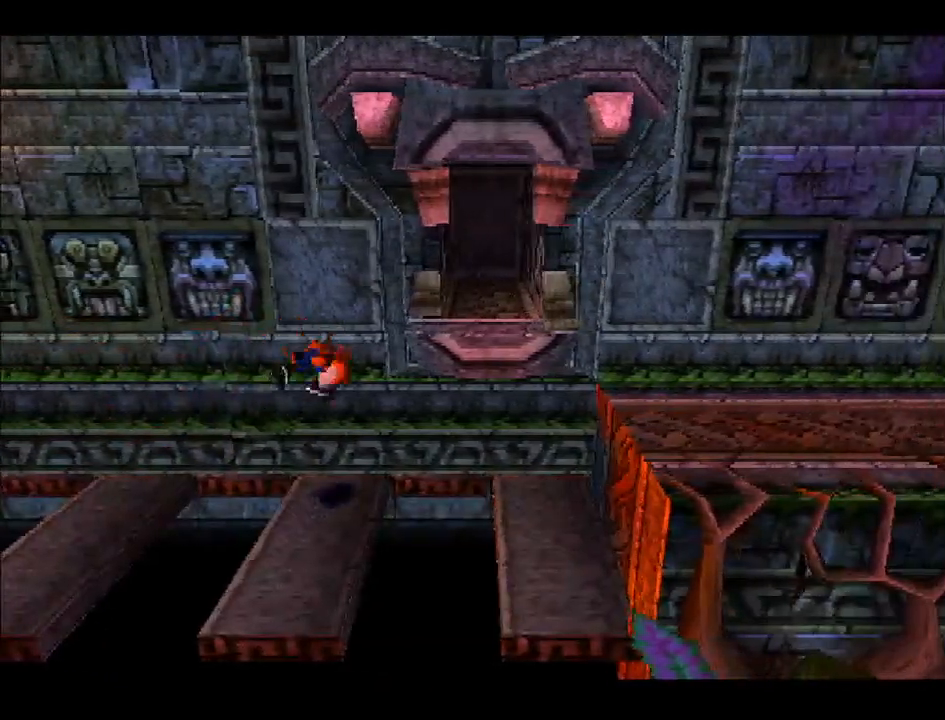
{"buttons": ["CROSS", "DPAD_RIGHT"], "right_stick": "center", "events": [[467, "DPAD_RIGHT", "down"], [500, "CROSS", "down"]]}
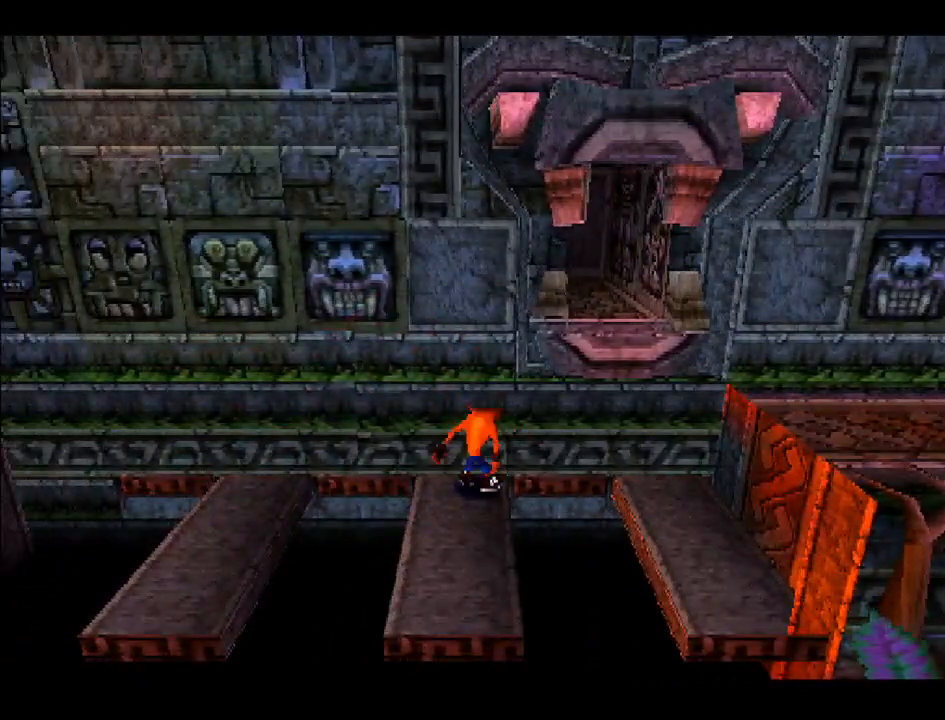
{"buttons": ["DPAD_UP", "DPAD_LEFT"], "right_stick": "center", "events": [[317, "DPAD_UP", "down"], [417, "CROSS", "up"], [417, "DPAD_RIGHT", "up"], [467, "DPAD_LEFT", "down"]]}
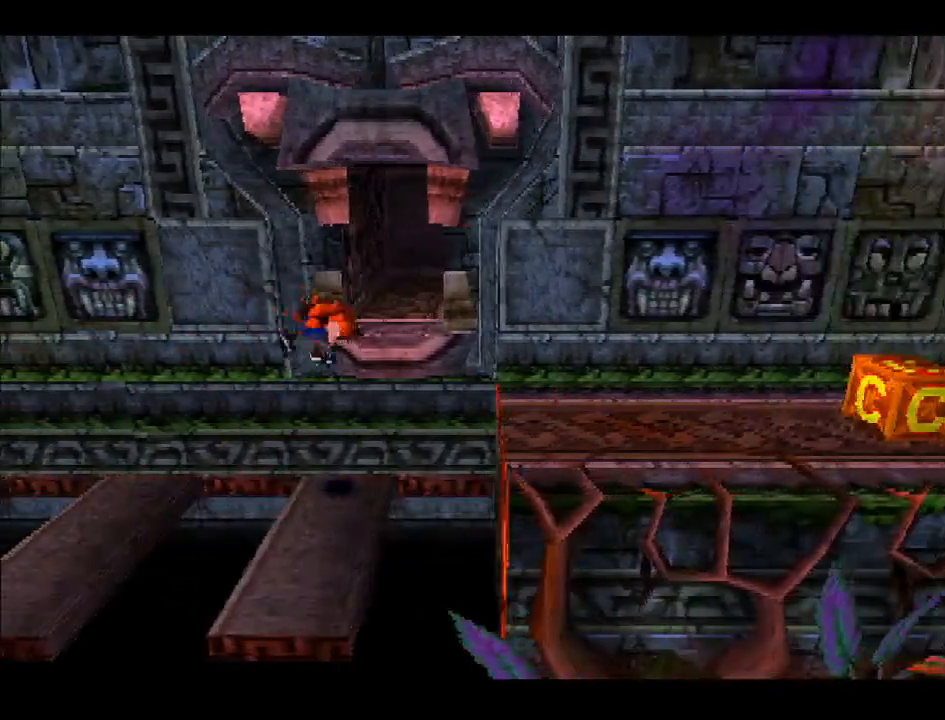
{"buttons": [], "right_stick": "center", "events": [[17, "DPAD_LEFT", "up"], [50, "DPAD_UP", "up"], [67, "DPAD_UP", "down"], [150, "DPAD_UP", "up"]]}